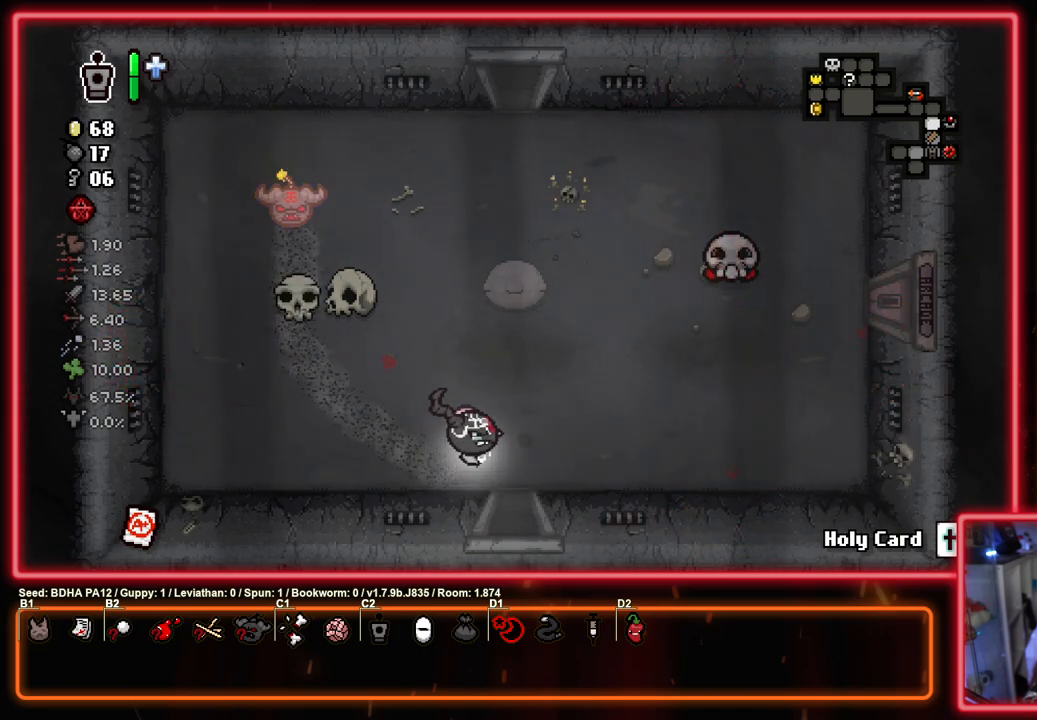
Gameplay with a controller (PlayStation layout); each line is a JSON object with the inputs held at the frame after it. "events" lists button and stick changes between this image and that frame as [ms after this image, input, new state], when the widget could be followed in between.
{"buttons": [], "left_stick": "center", "right_stick": "center", "events": []}
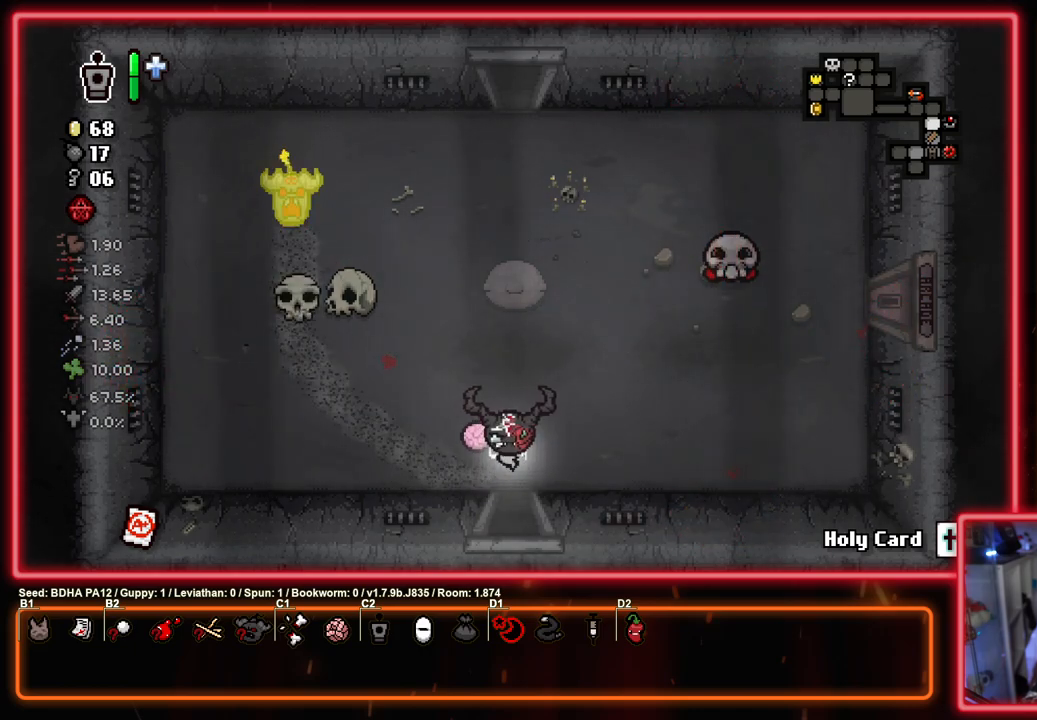
{"buttons": [], "left_stick": "down", "right_stick": "center", "events": [[300, "left_stick", "down"]]}
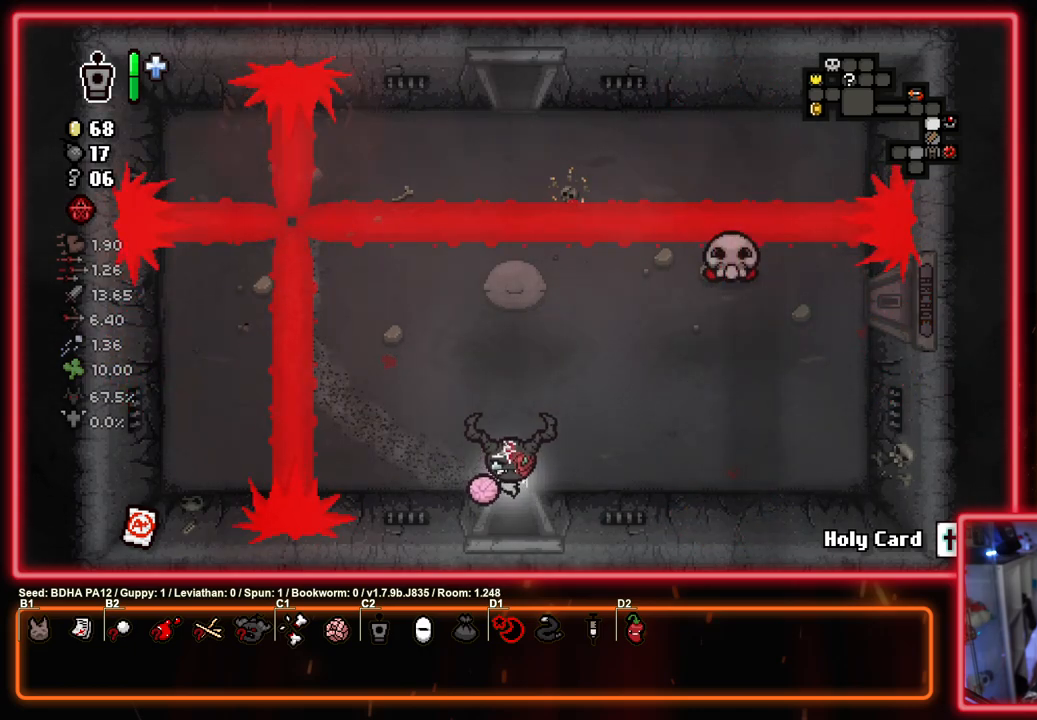
{"buttons": [], "left_stick": "up", "right_stick": "center", "events": [[217, "left_stick", "center"], [267, "left_stick", "up"]]}
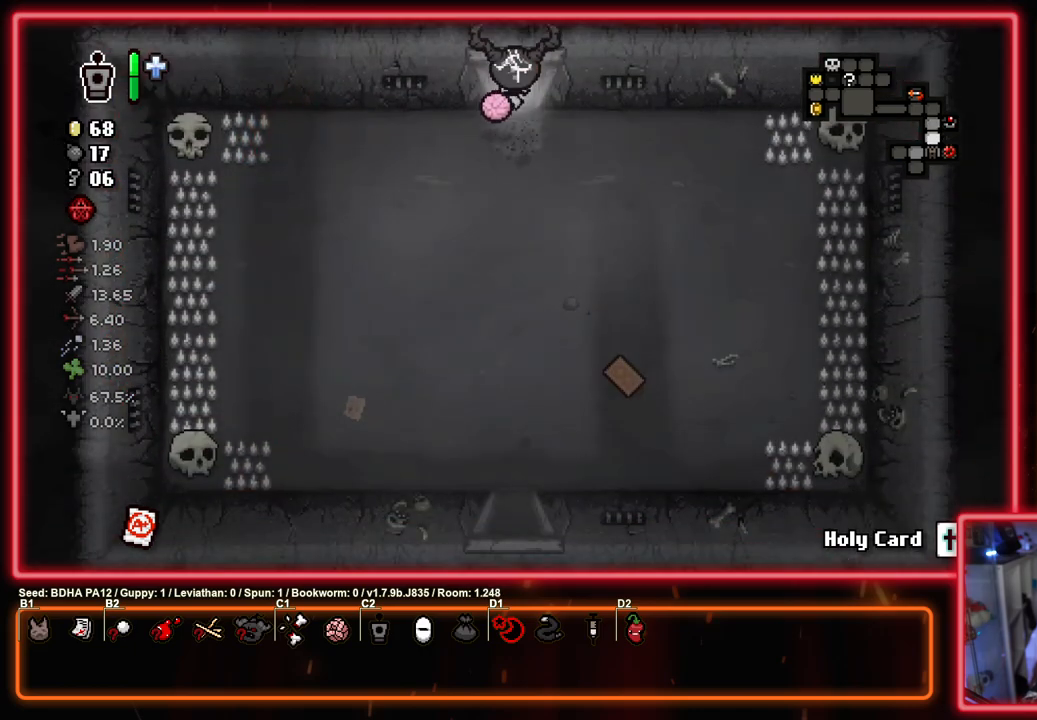
{"buttons": [], "left_stick": "center", "right_stick": "center", "events": [[317, "left_stick", "center"]]}
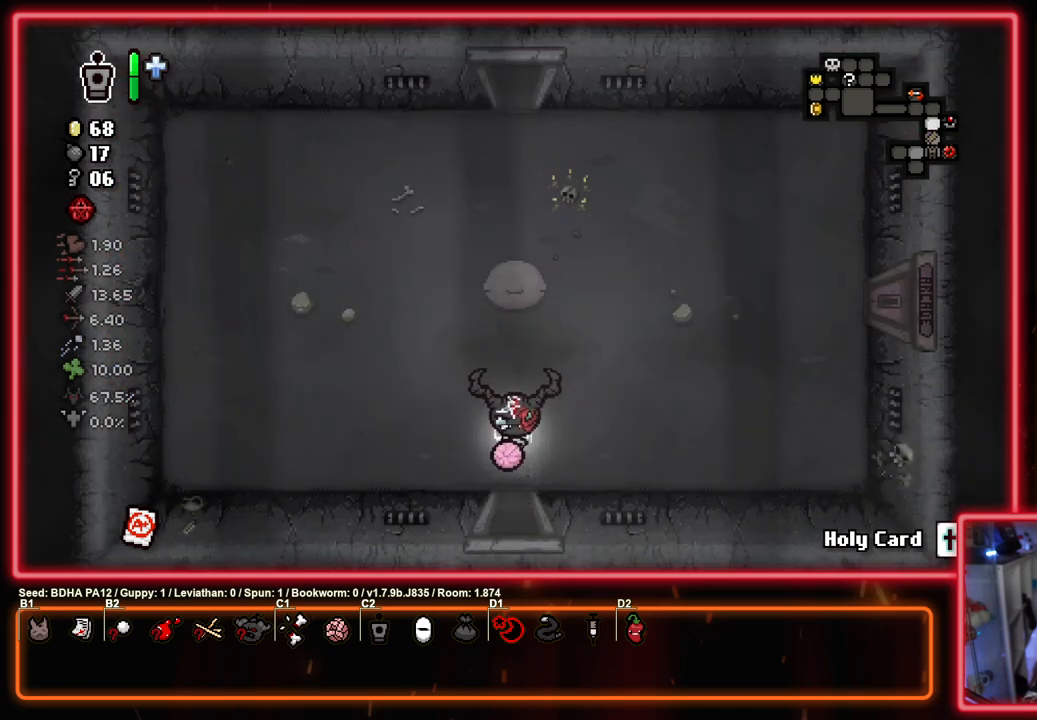
{"buttons": [], "left_stick": "up", "right_stick": "center", "events": [[50, "left_stick", "up-right"], [300, "left_stick", "up"]]}
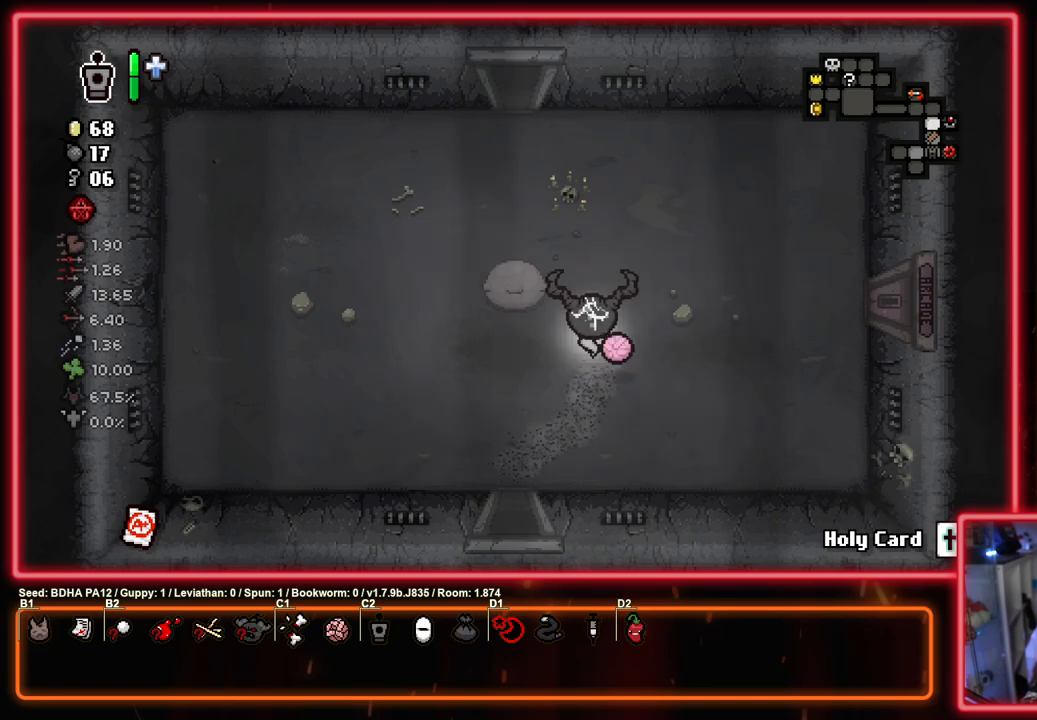
{"buttons": [], "left_stick": "up", "right_stick": "center", "events": [[67, "left_stick", "up-left"], [317, "left_stick", "up"]]}
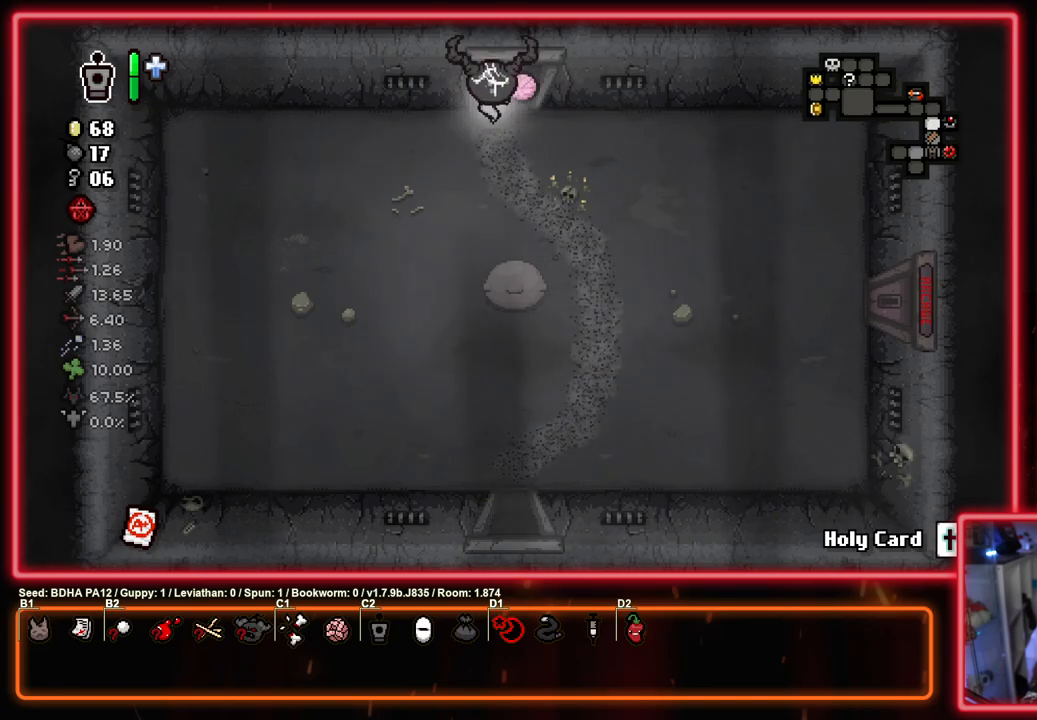
{"buttons": [], "left_stick": "center", "right_stick": "center", "events": [[233, "left_stick", "center"]]}
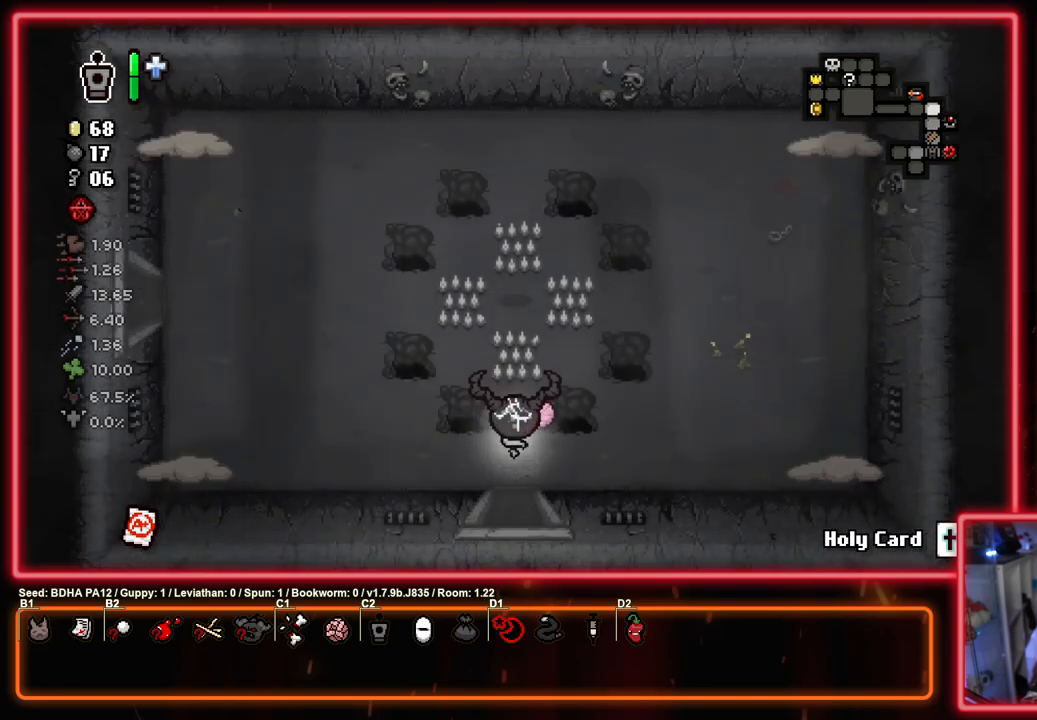
{"buttons": ["SQUARE"], "left_stick": "left", "right_stick": "center", "events": [[300, "left_stick", "left"], [433, "SQUARE", "down"]]}
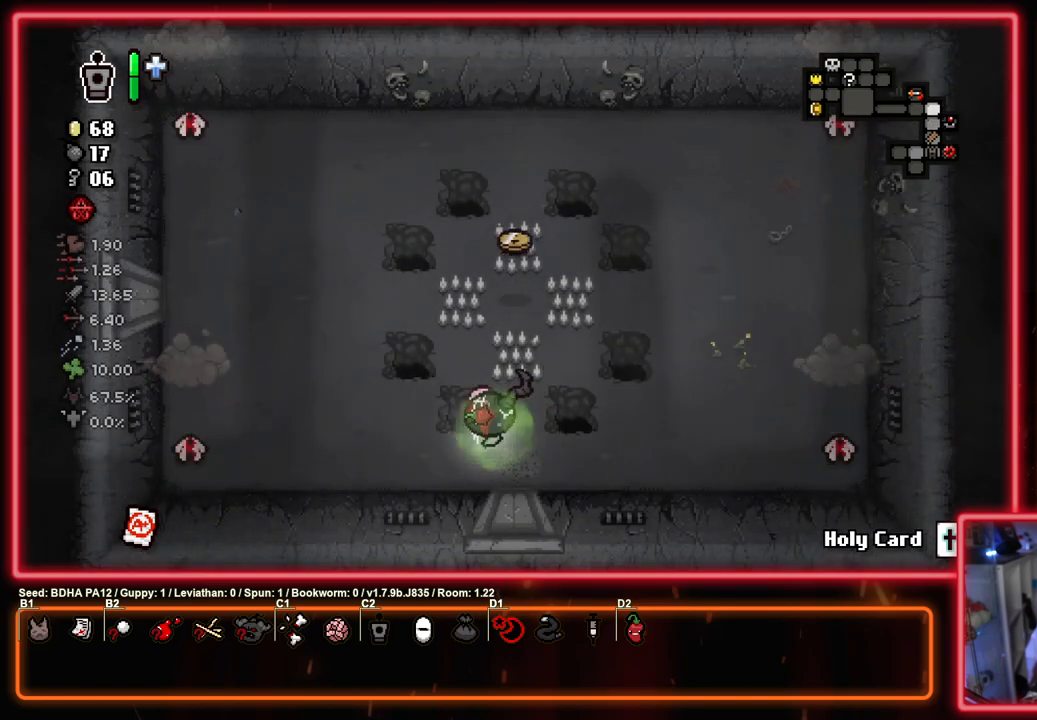
{"buttons": ["SQUARE"], "left_stick": "up-right", "right_stick": "center", "events": [[17, "left_stick", "center"], [67, "left_stick", "right"], [83, "SQUARE", "up"], [250, "left_stick", "center"], [367, "SQUARE", "down"], [450, "left_stick", "up-right"]]}
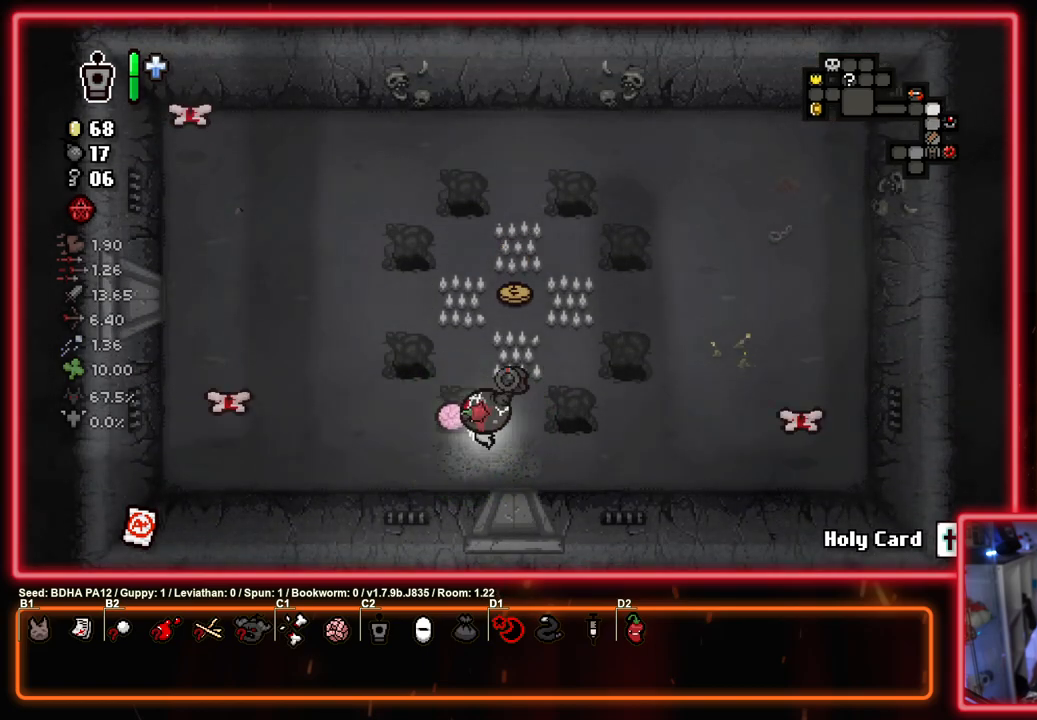
{"buttons": ["SQUARE"], "left_stick": "center", "right_stick": "center", "events": [[200, "left_stick", "up-left"], [400, "left_stick", "down-left"], [467, "left_stick", "center"]]}
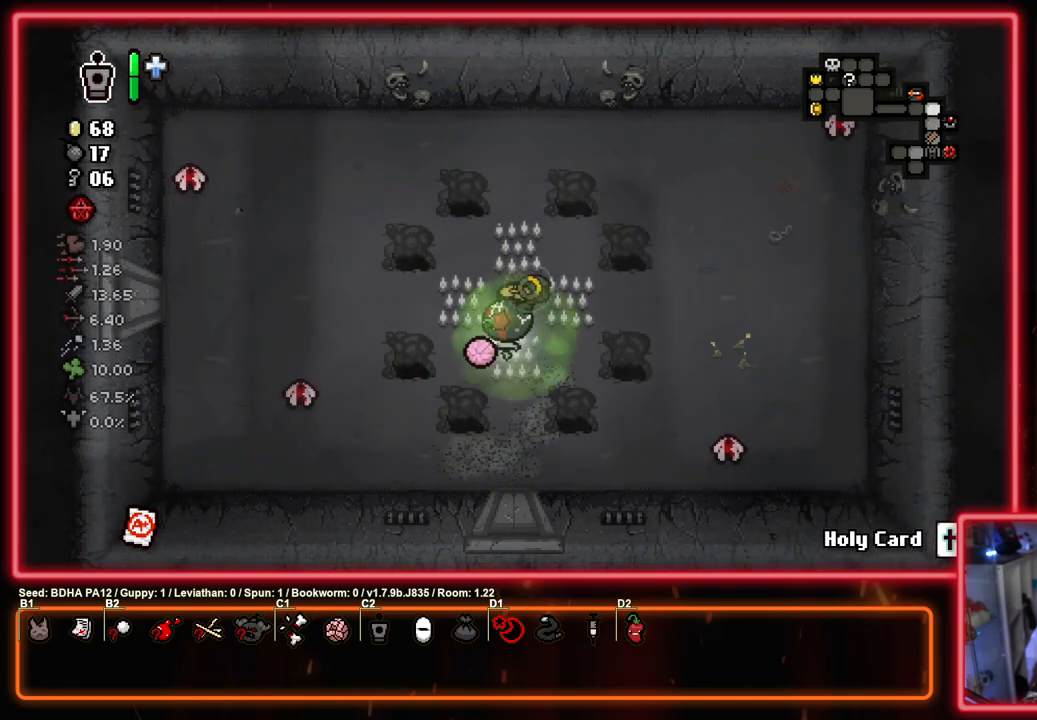
{"buttons": ["SQUARE"], "left_stick": "up-left", "right_stick": "center", "events": [[50, "left_stick", "down-left"], [150, "SQUARE", "up"], [200, "left_stick", "up-right"], [250, "SQUARE", "down"], [483, "left_stick", "up-left"]]}
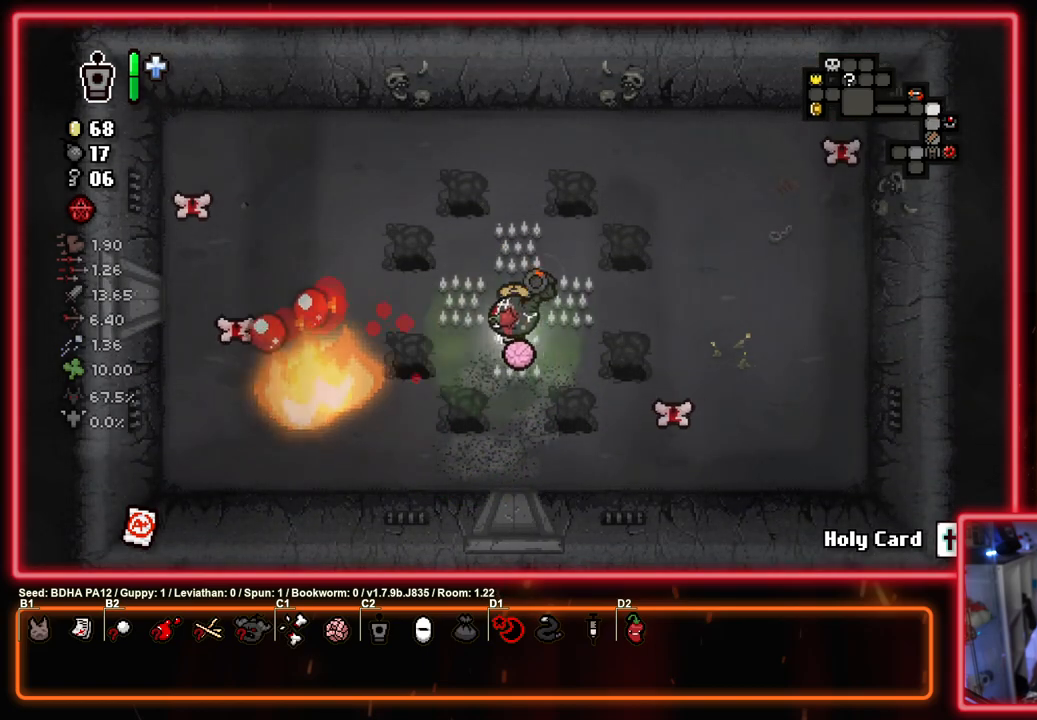
{"buttons": [], "left_stick": "down-left", "right_stick": "center", "events": [[217, "left_stick", "center"], [267, "left_stick", "down-right"], [317, "left_stick", "down-left"], [500, "SQUARE", "up"]]}
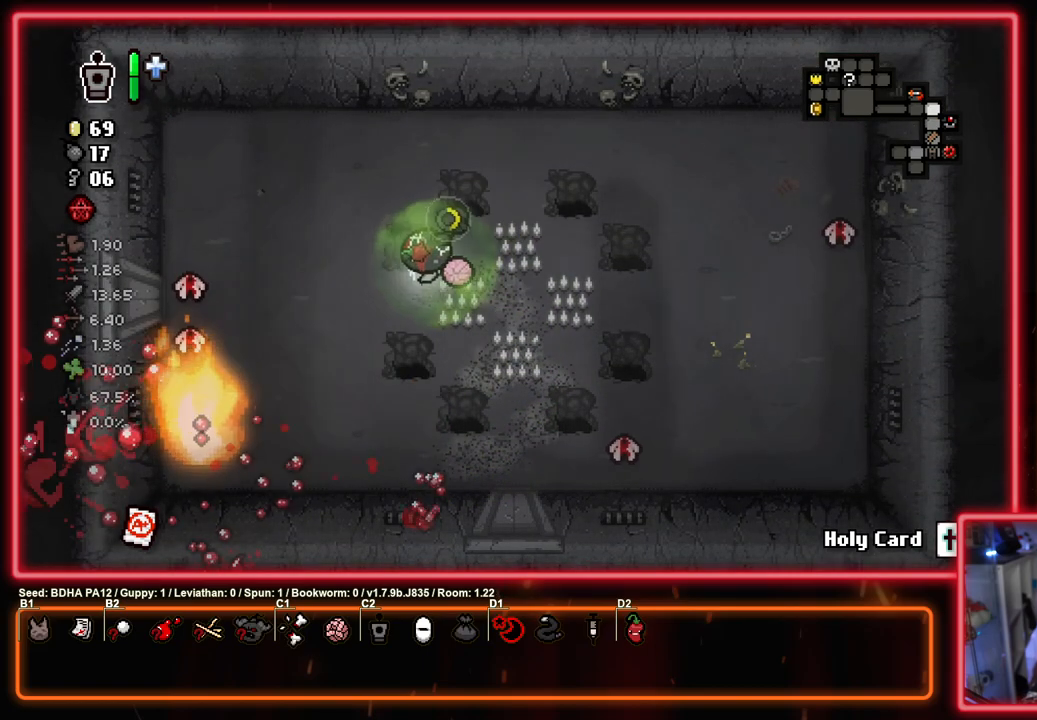
{"buttons": ["SQUARE"], "left_stick": "up-left", "right_stick": "center", "events": [[17, "left_stick", "up-right"], [83, "SQUARE", "down"], [450, "left_stick", "up-left"]]}
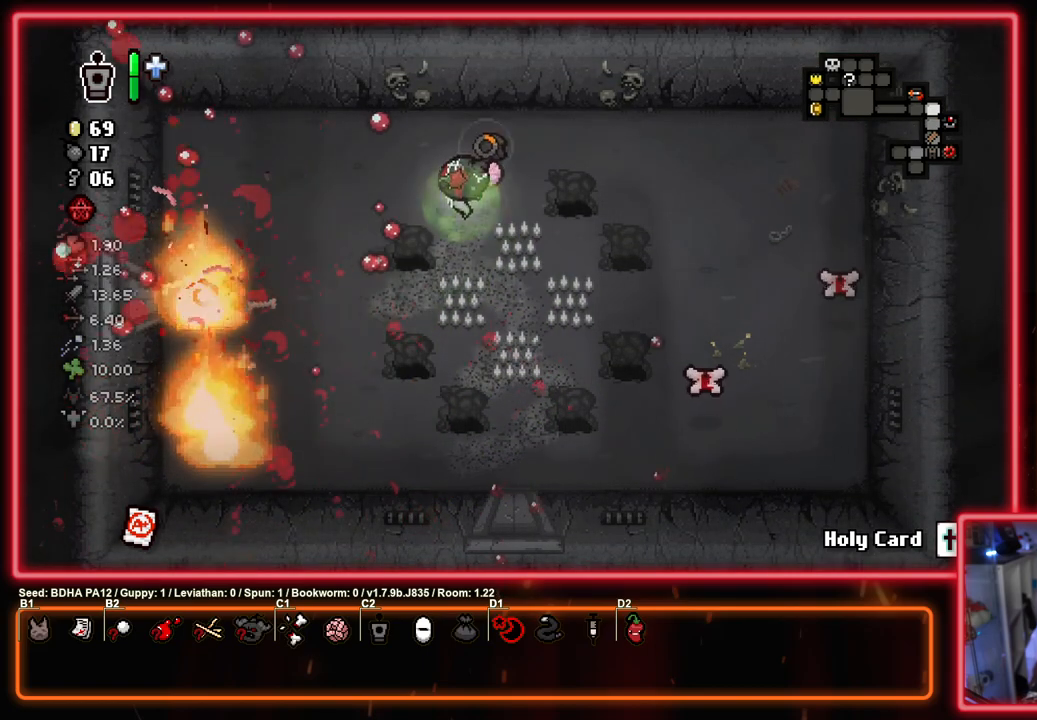
{"buttons": [], "left_stick": "down-right", "right_stick": "center", "events": [[67, "left_stick", "left"], [100, "CROSS", "down"], [183, "SQUARE", "up"], [200, "CIRCLE", "down"], [200, "left_stick", "down-right"], [283, "CROSS", "up"], [500, "CIRCLE", "up"]]}
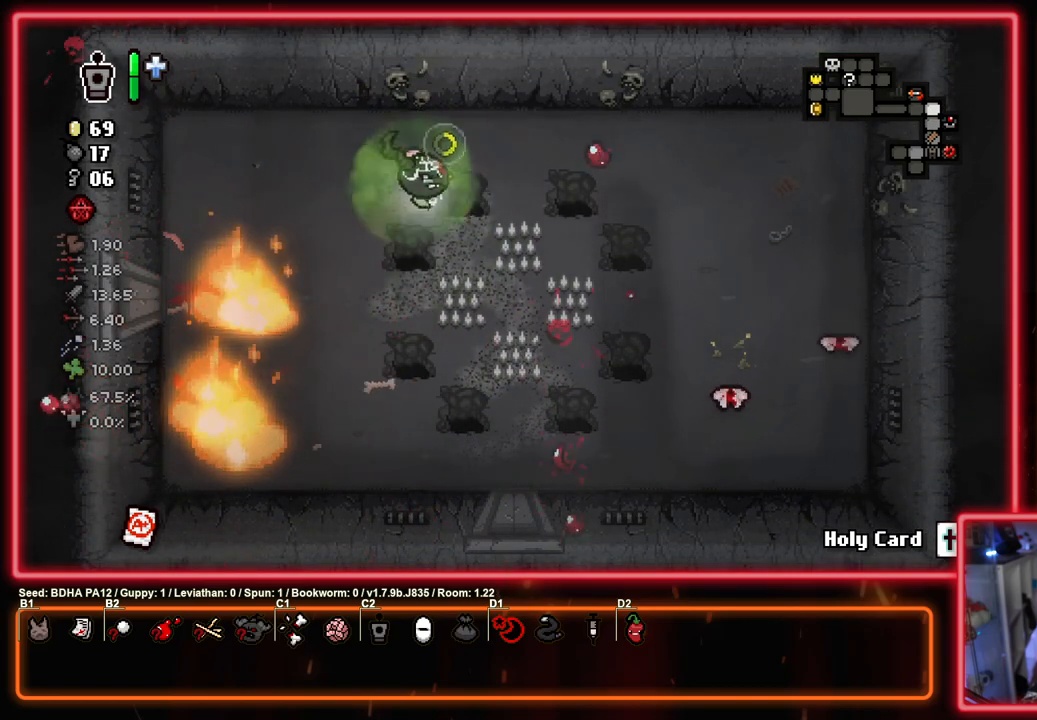
{"buttons": ["CIRCLE"], "left_stick": "down-left", "right_stick": "center", "events": [[33, "left_stick", "down-left"], [67, "CIRCLE", "down"], [300, "left_stick", "down-right"], [483, "left_stick", "down-left"]]}
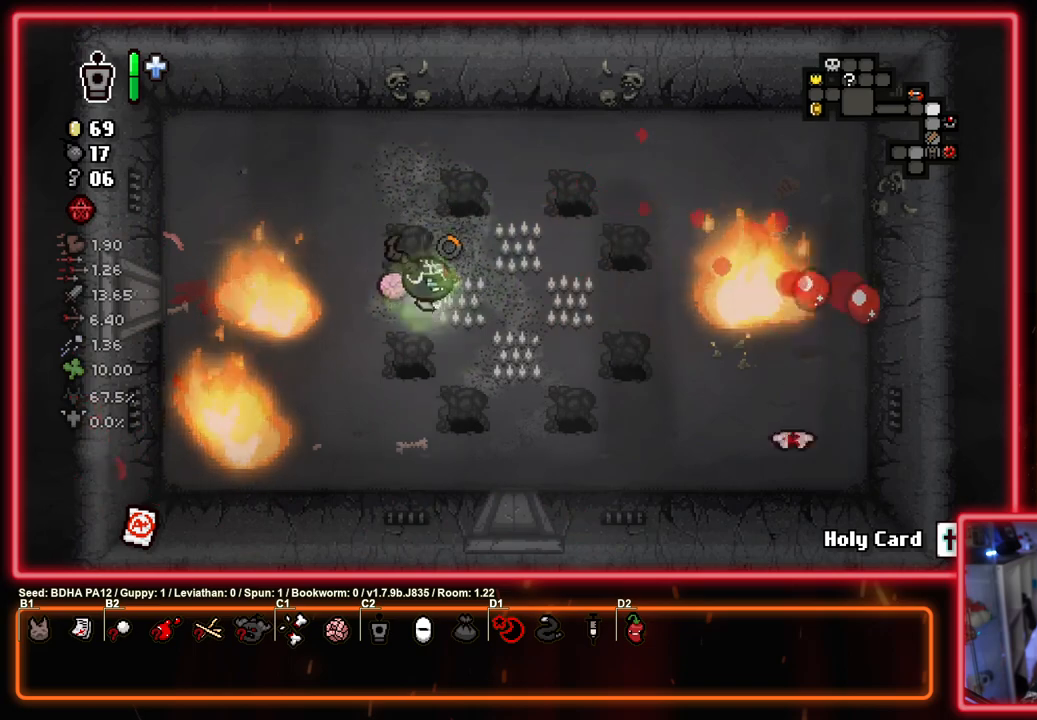
{"buttons": [], "left_stick": "down", "right_stick": "center", "events": [[100, "left_stick", "down"], [267, "left_stick", "left"], [300, "TRIANGLE", "down"], [317, "CIRCLE", "up"], [333, "left_stick", "up"], [383, "left_stick", "up-left"], [433, "TRIANGLE", "up"], [500, "left_stick", "down"]]}
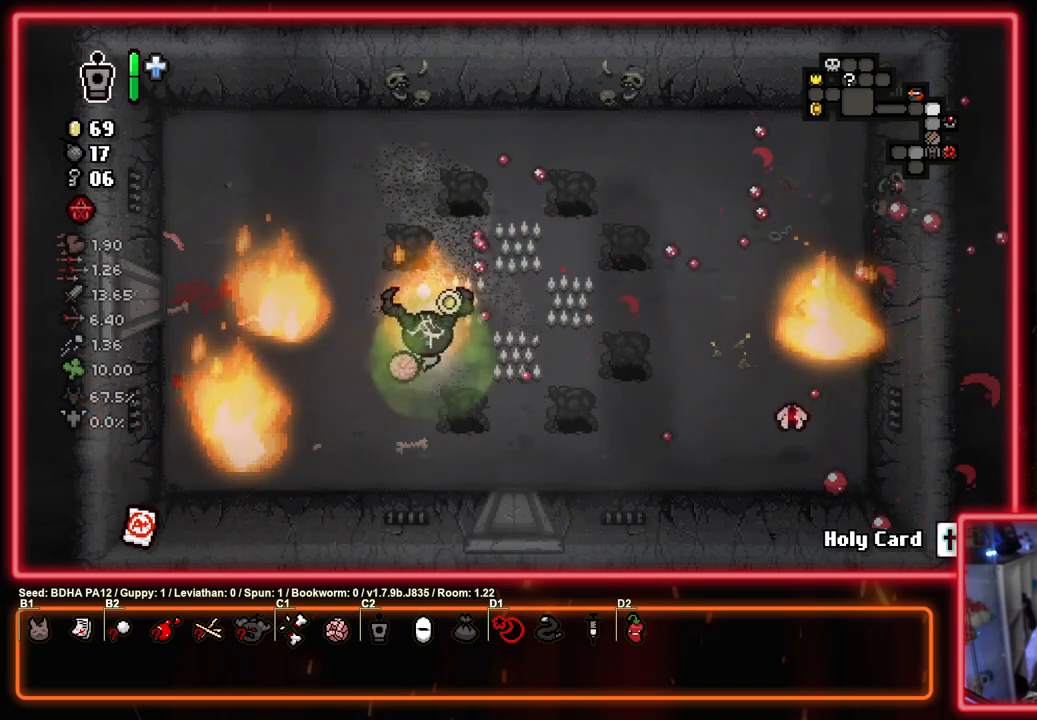
{"buttons": ["CIRCLE", "TRIANGLE"], "left_stick": "up", "right_stick": "center", "events": [[17, "TRIANGLE", "down"], [133, "left_stick", "down-left"], [400, "CIRCLE", "down"], [483, "left_stick", "up"]]}
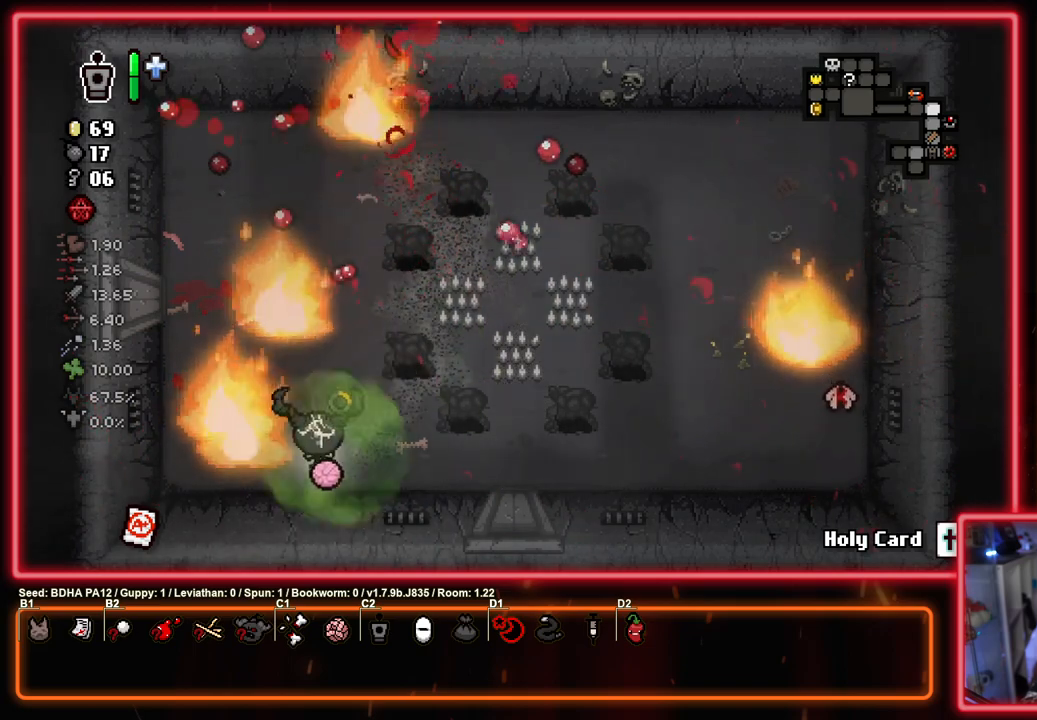
{"buttons": ["CIRCLE"], "left_stick": "right", "right_stick": "center", "events": [[17, "TRIANGLE", "up"], [300, "left_stick", "right"]]}
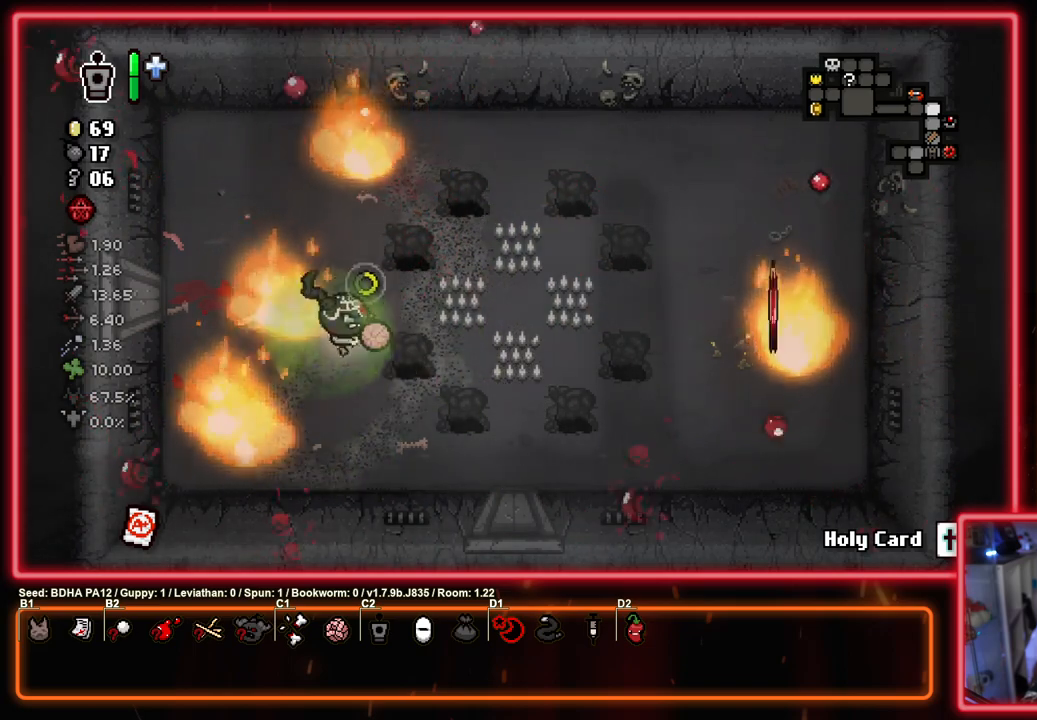
{"buttons": ["CROSS", "SQUARE"], "left_stick": "down-left", "right_stick": "center", "events": [[50, "left_stick", "center"], [233, "left_stick", "up-right"], [367, "left_stick", "down-right"], [433, "CROSS", "down"], [467, "CIRCLE", "up"], [467, "left_stick", "down-left"], [500, "SQUARE", "down"]]}
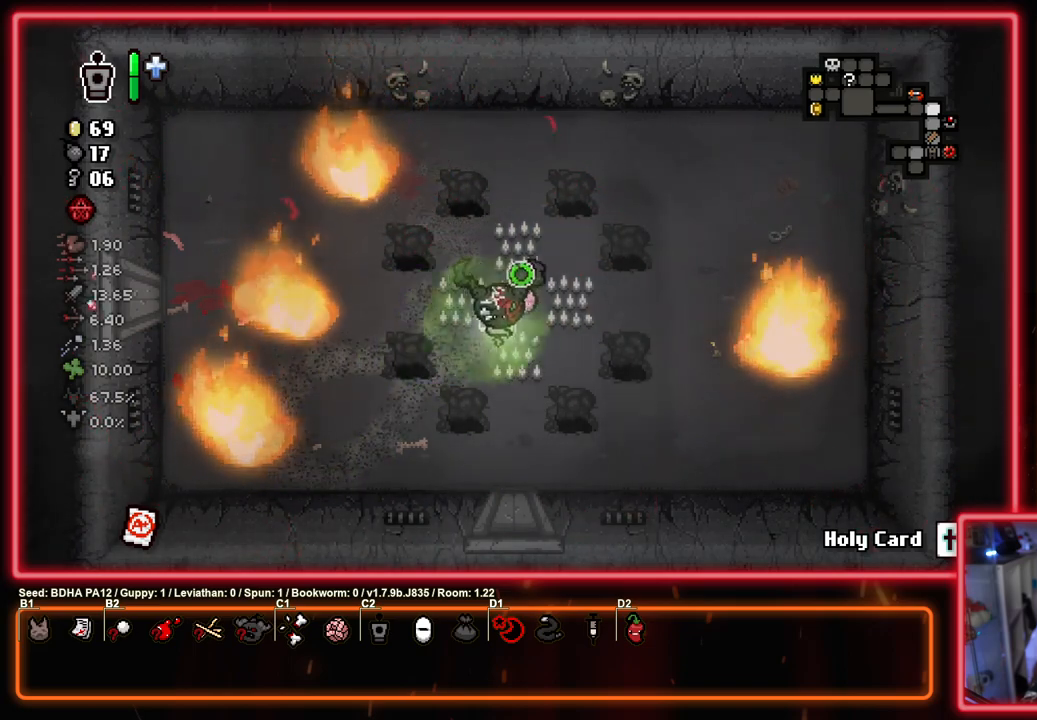
{"buttons": ["SQUARE"], "left_stick": "up-right", "right_stick": "center", "events": [[67, "CROSS", "up"], [133, "left_stick", "right"], [167, "SQUARE", "up"], [250, "SQUARE", "down"], [467, "left_stick", "up-right"]]}
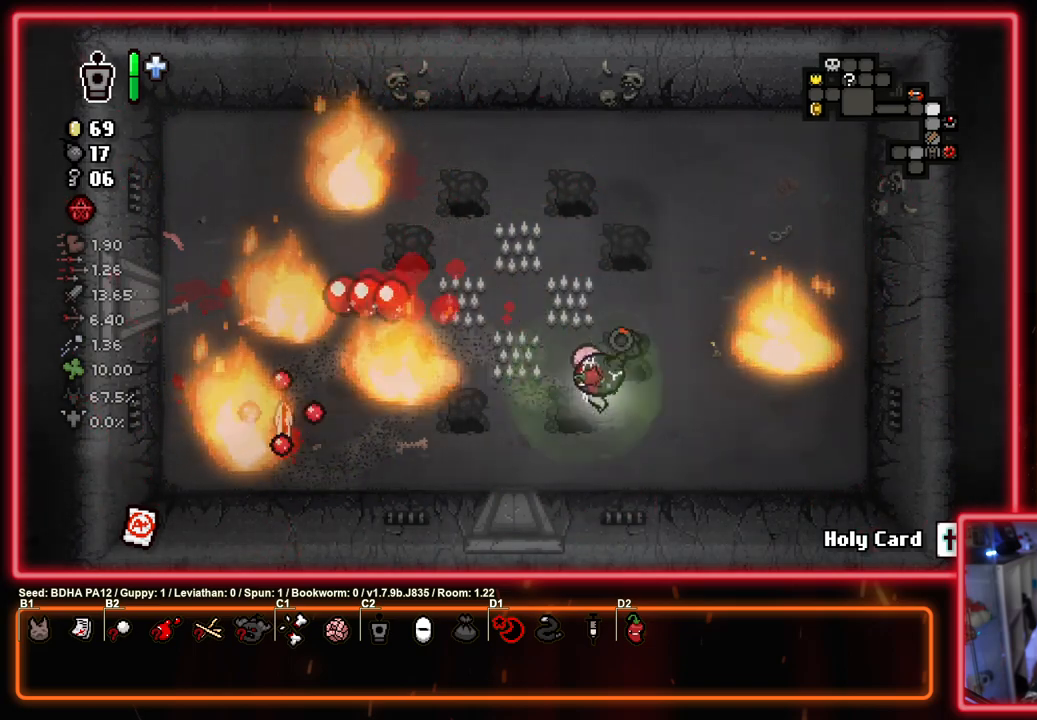
{"buttons": ["SQUARE"], "left_stick": "up-left", "right_stick": "center", "events": [[83, "left_stick", "up"], [383, "left_stick", "up-left"]]}
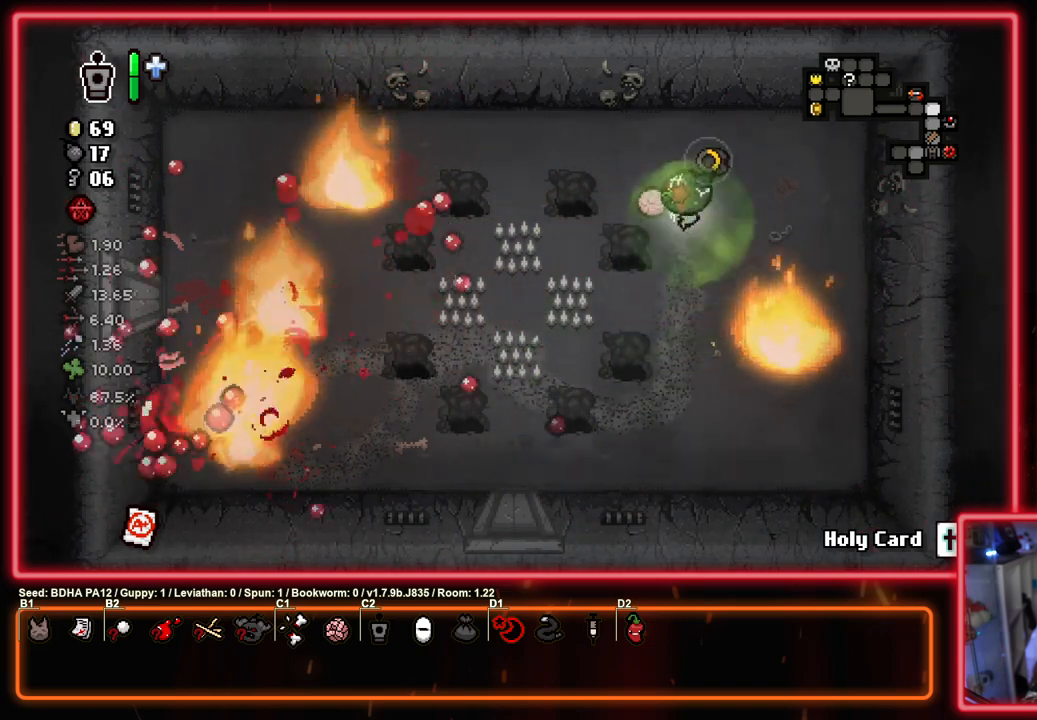
{"buttons": ["SQUARE"], "left_stick": "center", "right_stick": "center", "events": [[50, "left_stick", "down-left"], [117, "left_stick", "center"]]}
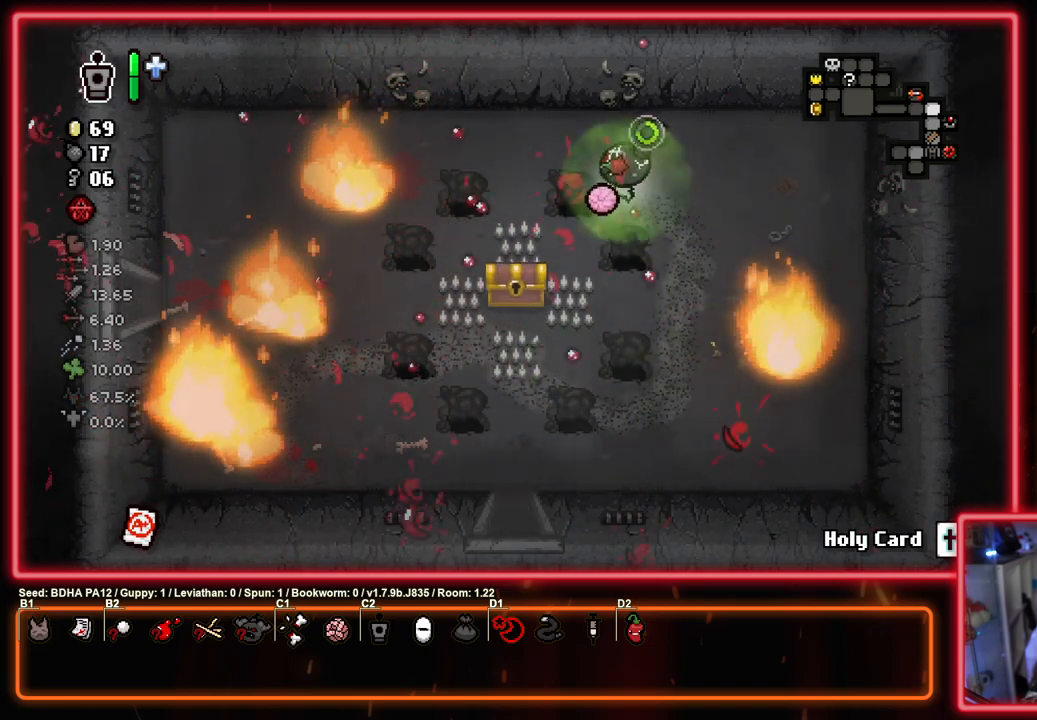
{"buttons": ["SQUARE"], "left_stick": "down-left", "right_stick": "center", "events": [[50, "left_stick", "left"], [300, "left_stick", "down"], [450, "left_stick", "down-left"]]}
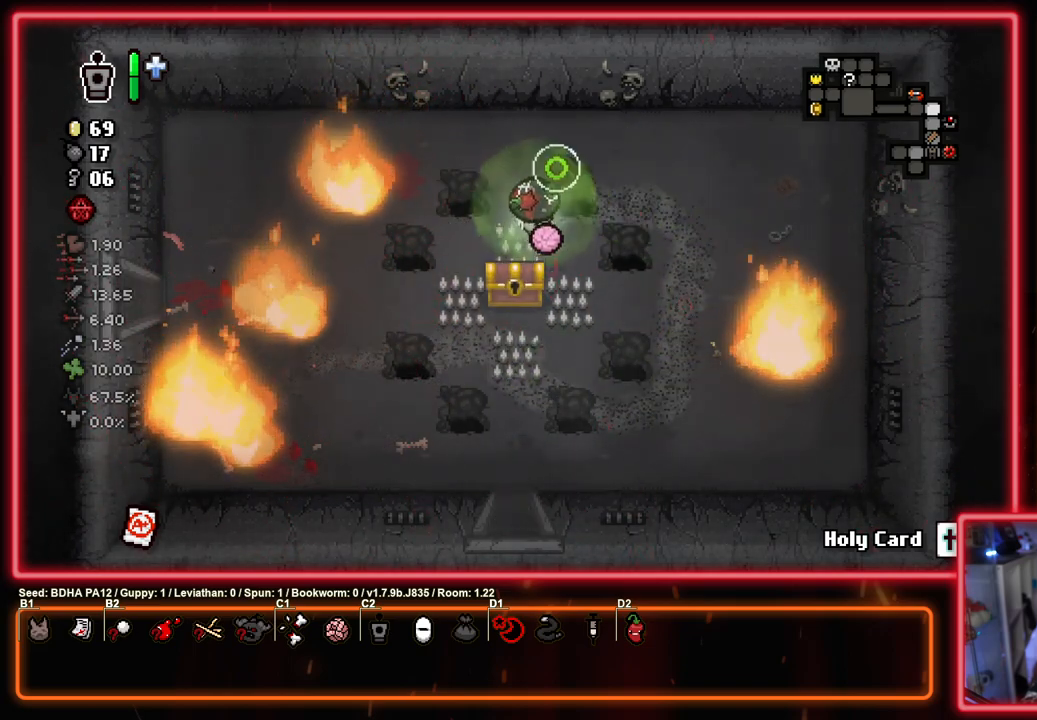
{"buttons": ["SQUARE"], "left_stick": "center", "right_stick": "center", "events": [[150, "left_stick", "up-left"], [283, "left_stick", "center"]]}
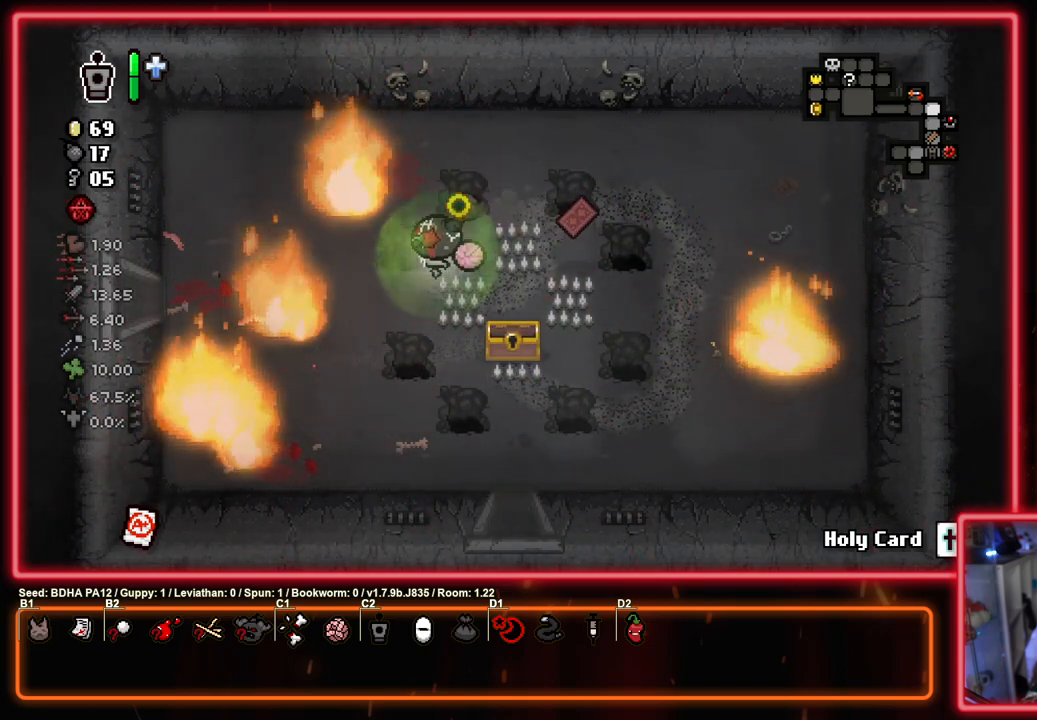
{"buttons": ["SQUARE"], "left_stick": "up-left", "right_stick": "center", "events": [[117, "left_stick", "right"], [500, "left_stick", "up-left"]]}
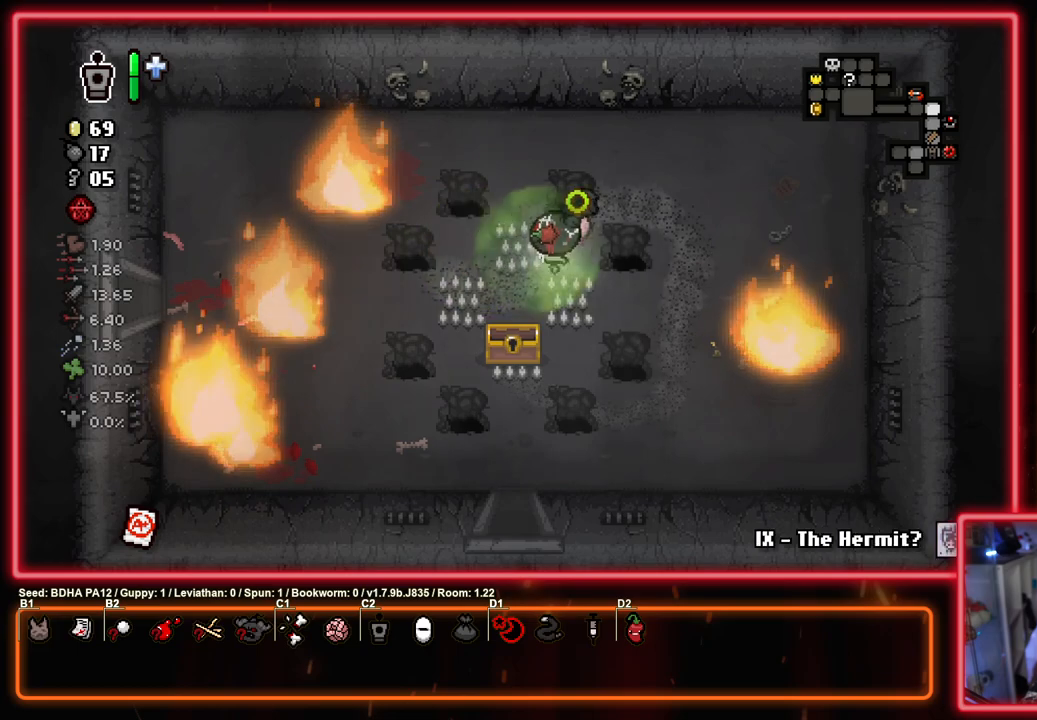
{"buttons": ["SQUARE"], "left_stick": "center", "right_stick": "center", "events": [[200, "left_stick", "center"]]}
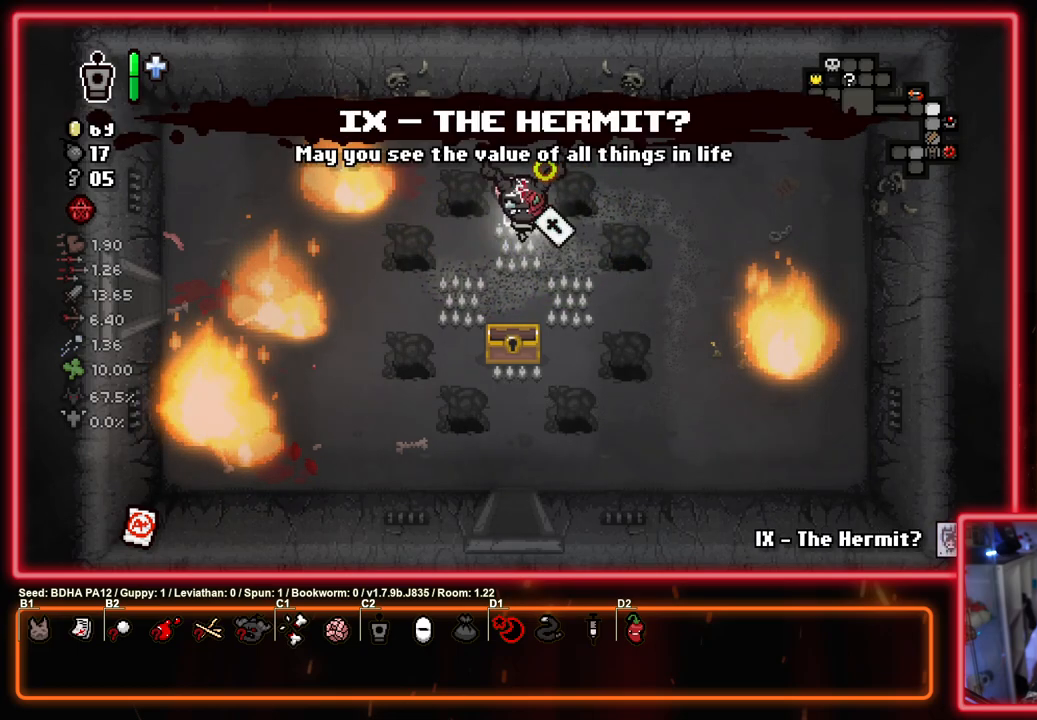
{"buttons": ["SQUARE"], "left_stick": "up-right", "right_stick": "center", "events": [[233, "left_stick", "up-left"], [400, "left_stick", "up-right"]]}
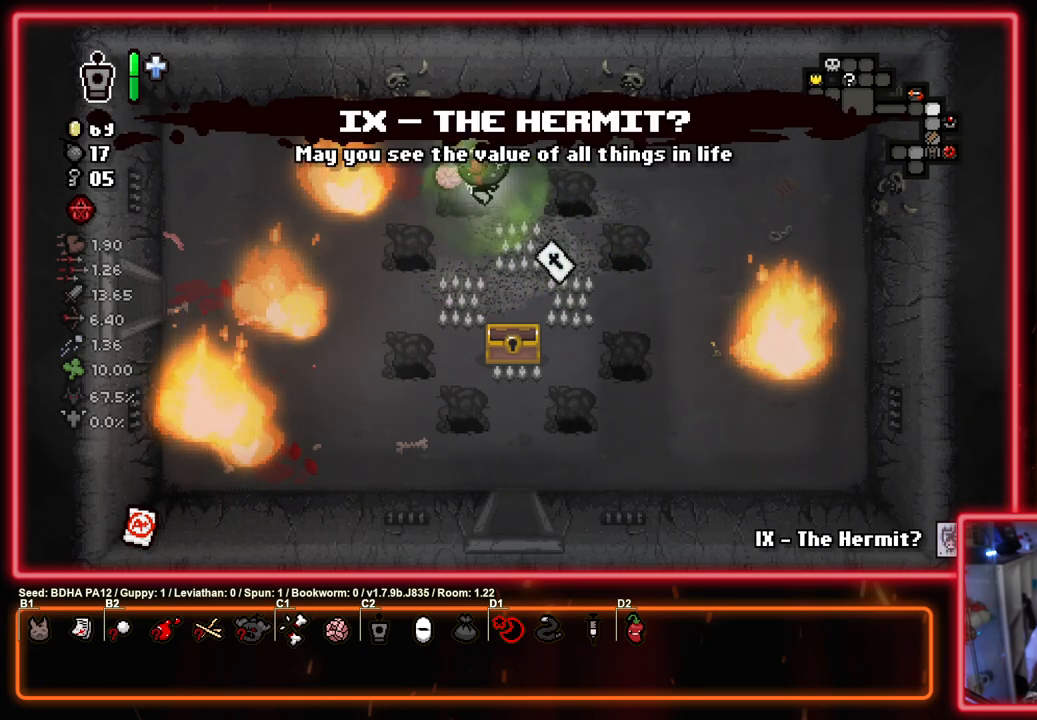
{"buttons": ["SQUARE"], "left_stick": "center", "right_stick": "center", "events": [[67, "left_stick", "center"]]}
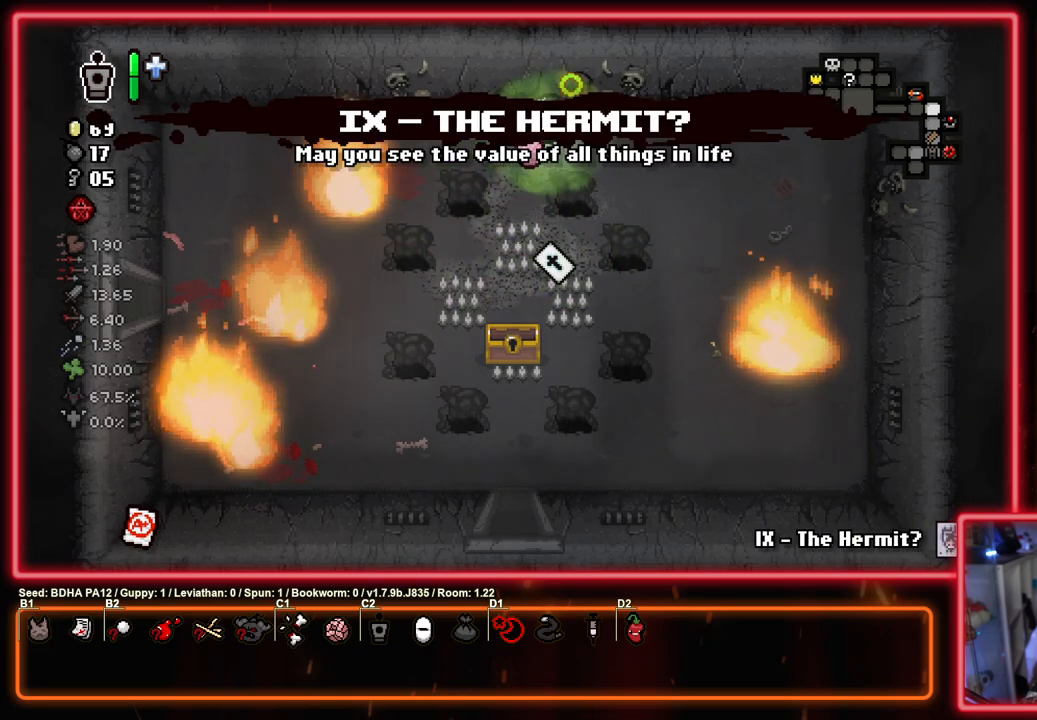
{"buttons": ["SQUARE"], "left_stick": "down-left", "right_stick": "center", "events": [[83, "left_stick", "down-right"], [317, "left_stick", "down-left"]]}
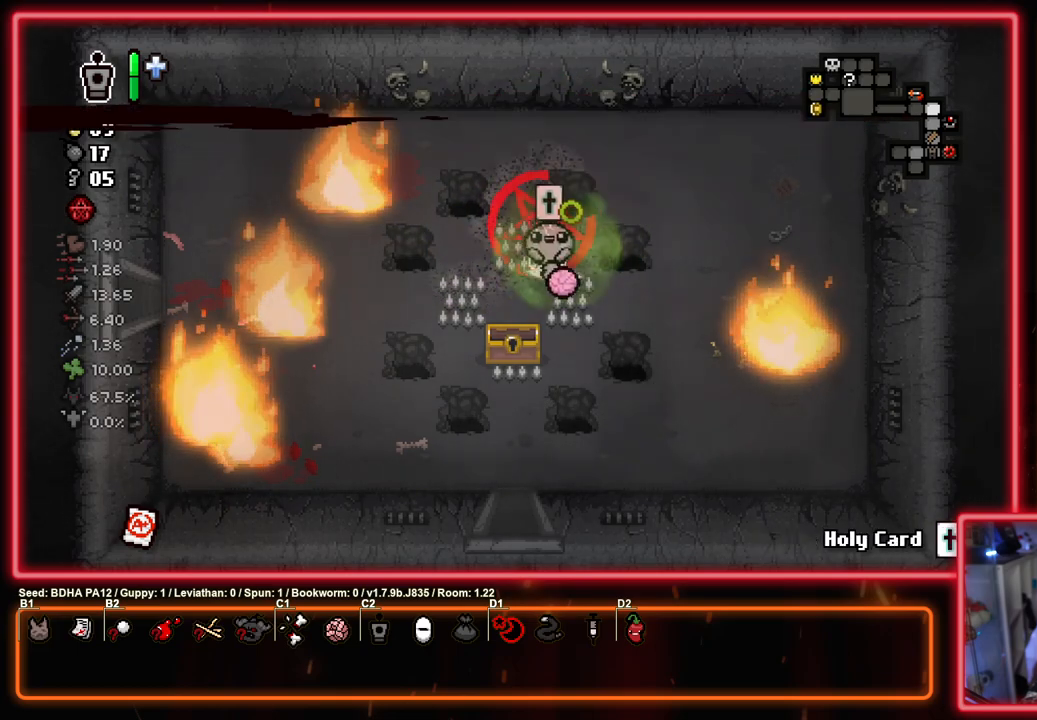
{"buttons": ["SQUARE"], "left_stick": "center", "right_stick": "center", "events": [[50, "left_stick", "center"]]}